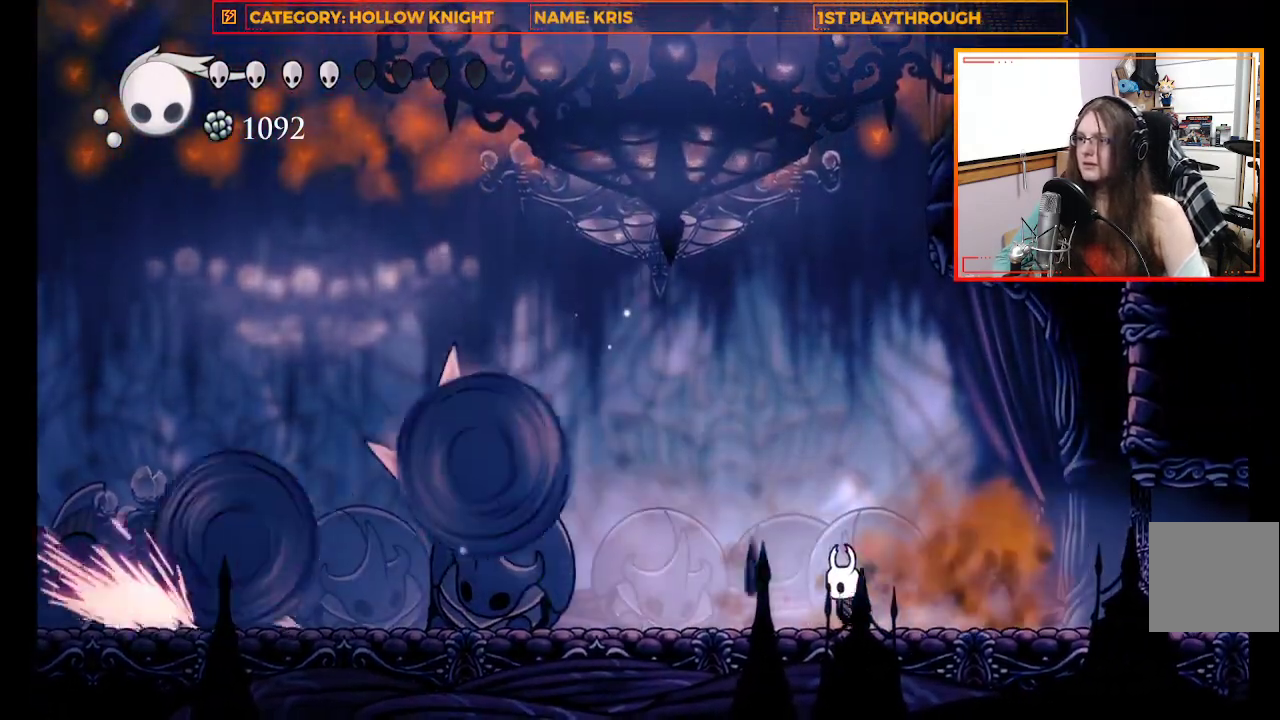
Gameplay with a controller (Xbox layout); each line is a JSON object with the inputs held at the frame after it (dt_ms = milliseconds from this image to that frame). "events" lists button and stick changes between this image and that frame as [ms after this image, input, new state], when the widget could be followed in between.
{"dt_ms": 500, "buttons": ["A"], "left_stick": "center", "right_stick": "center", "events": [[167, "left_stick", "center"], [200, "A", "down"]]}
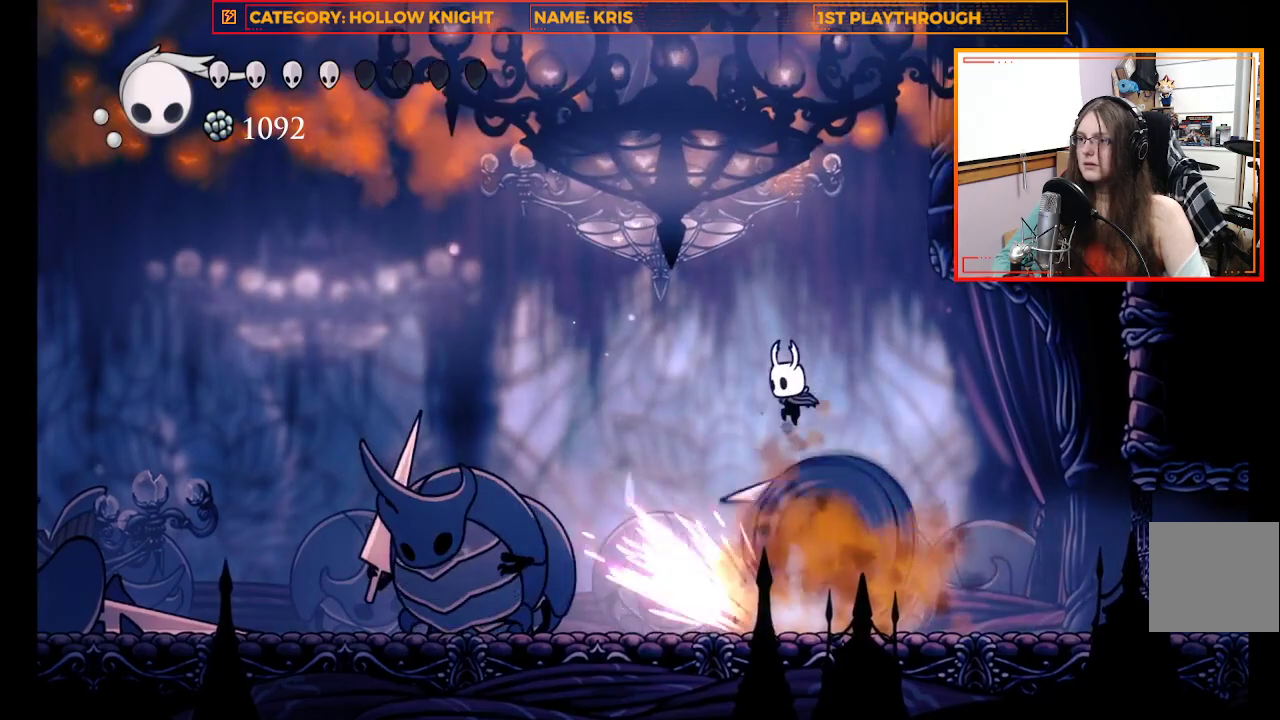
{"dt_ms": 500, "buttons": ["X"], "left_stick": "left", "right_stick": "center", "events": [[100, "A", "up"], [100, "left_stick", "up-left"], [167, "left_stick", "left"], [500, "X", "down"]]}
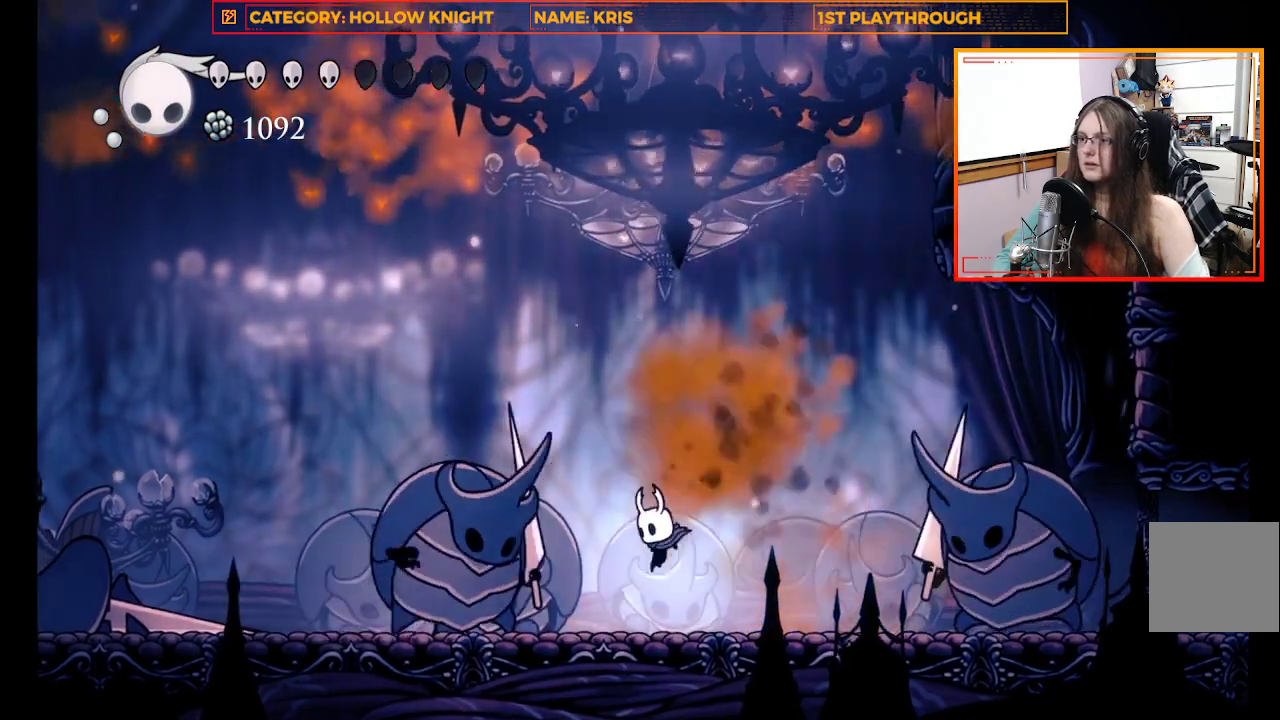
{"dt_ms": 500, "buttons": ["X"], "left_stick": "center", "right_stick": "center", "events": [[233, "X", "up"], [400, "X", "down"], [500, "left_stick", "center"]]}
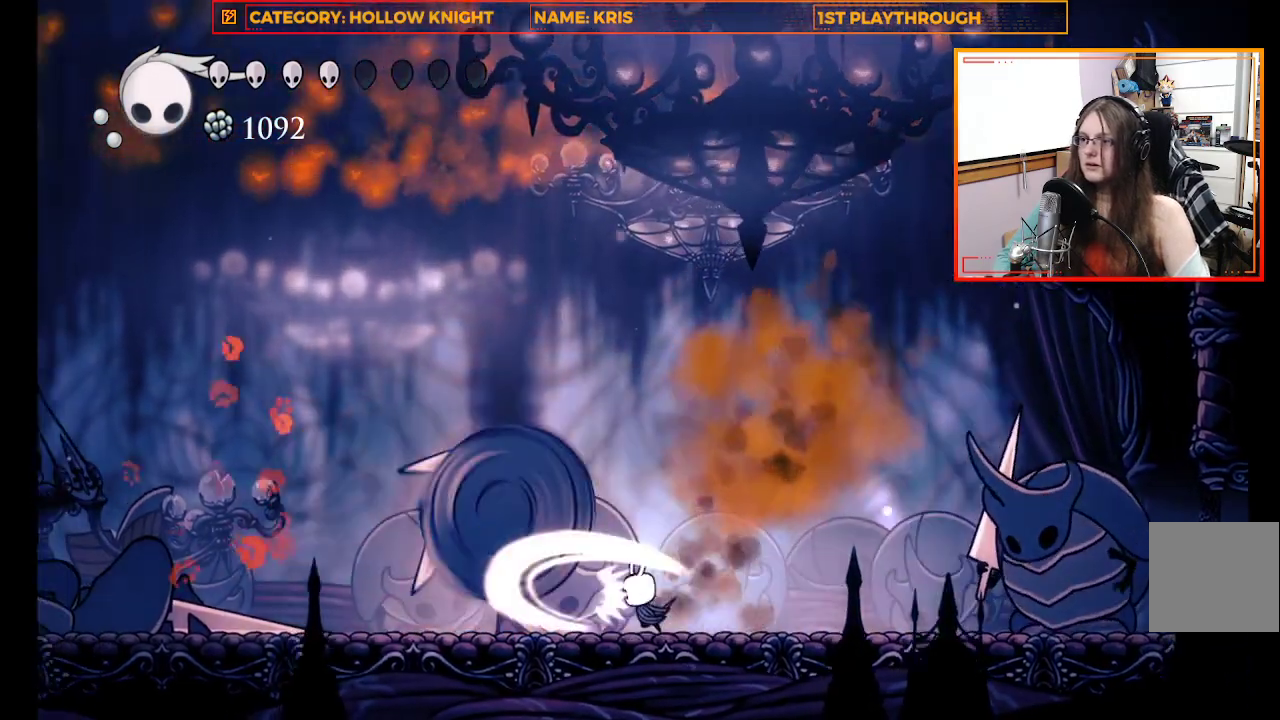
{"dt_ms": 500, "buttons": ["X"], "left_stick": "up-left", "right_stick": "center", "events": [[100, "X", "up"], [333, "left_stick", "up-left"], [367, "X", "down"]]}
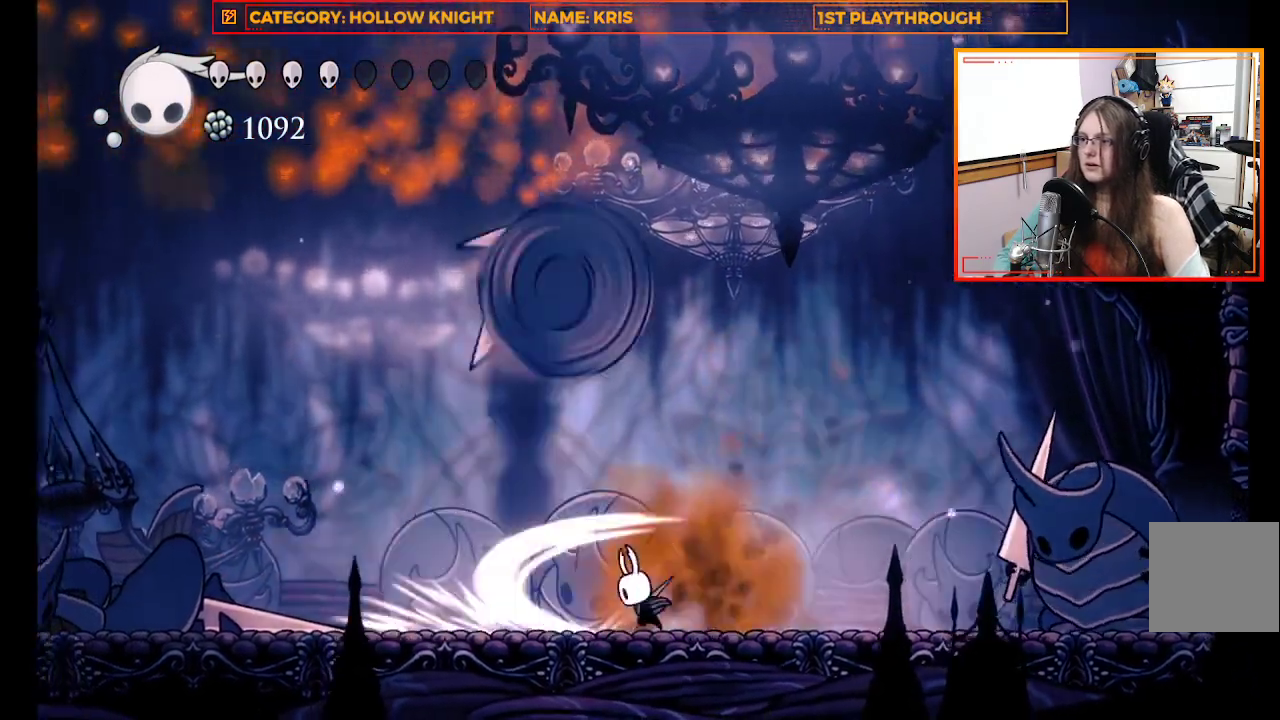
{"dt_ms": 500, "buttons": ["R2", "L3"], "left_stick": "left", "right_stick": "center", "events": [[67, "X", "up"], [100, "left_stick", "center"], [200, "left_stick", "left"], [267, "L3", "down"], [367, "R2", "down"]]}
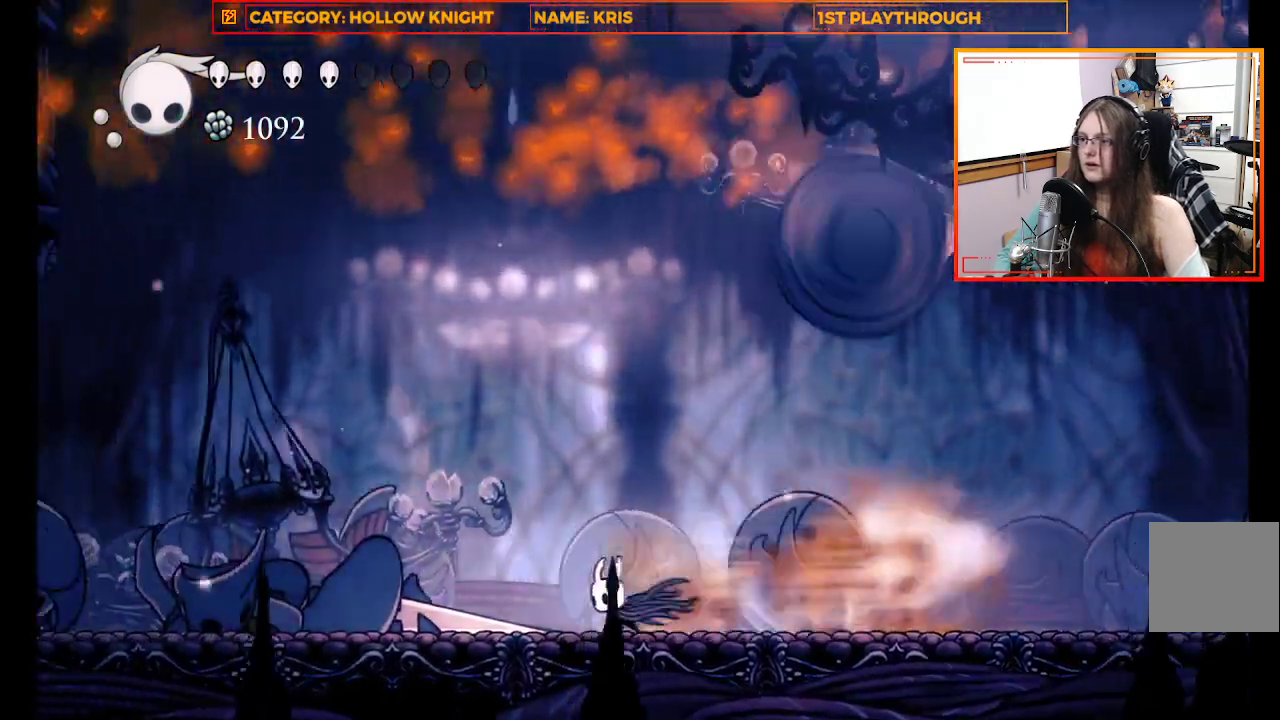
{"dt_ms": 500, "buttons": [], "left_stick": "center", "right_stick": "center"}
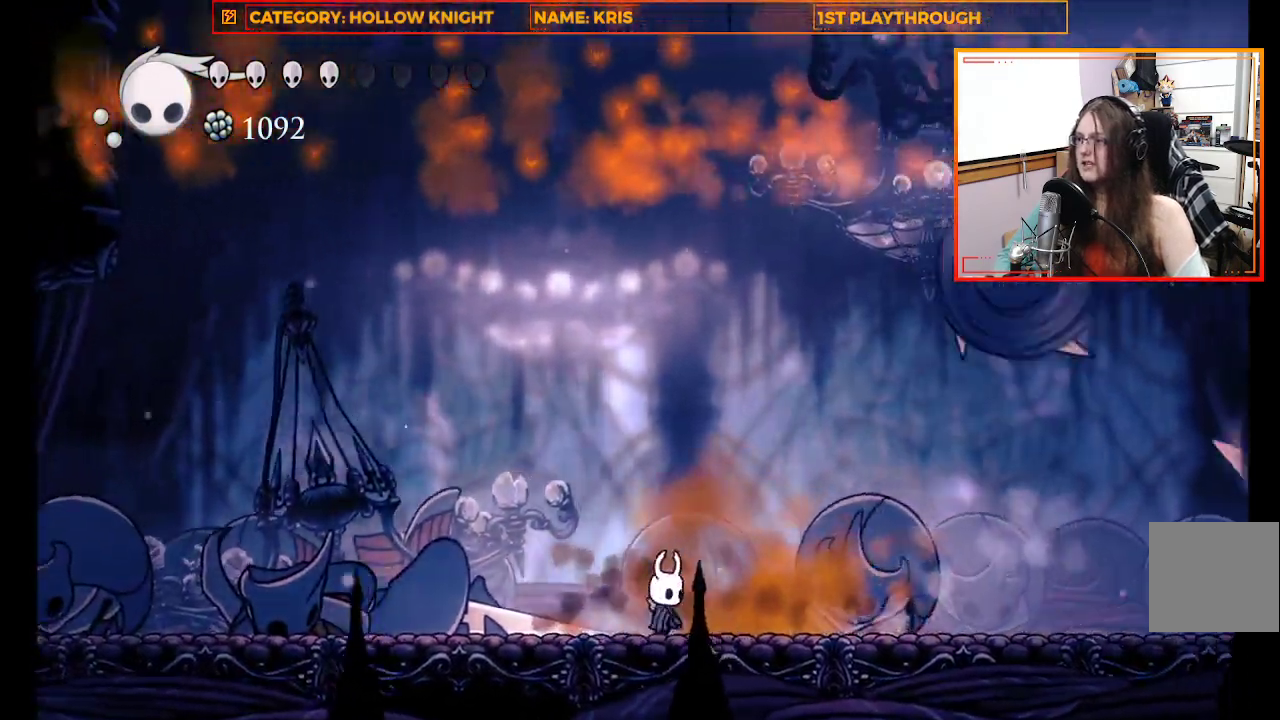
{"dt_ms": 500, "buttons": [], "left_stick": "left", "right_stick": "center", "events": [[33, "left_stick", "left"]]}
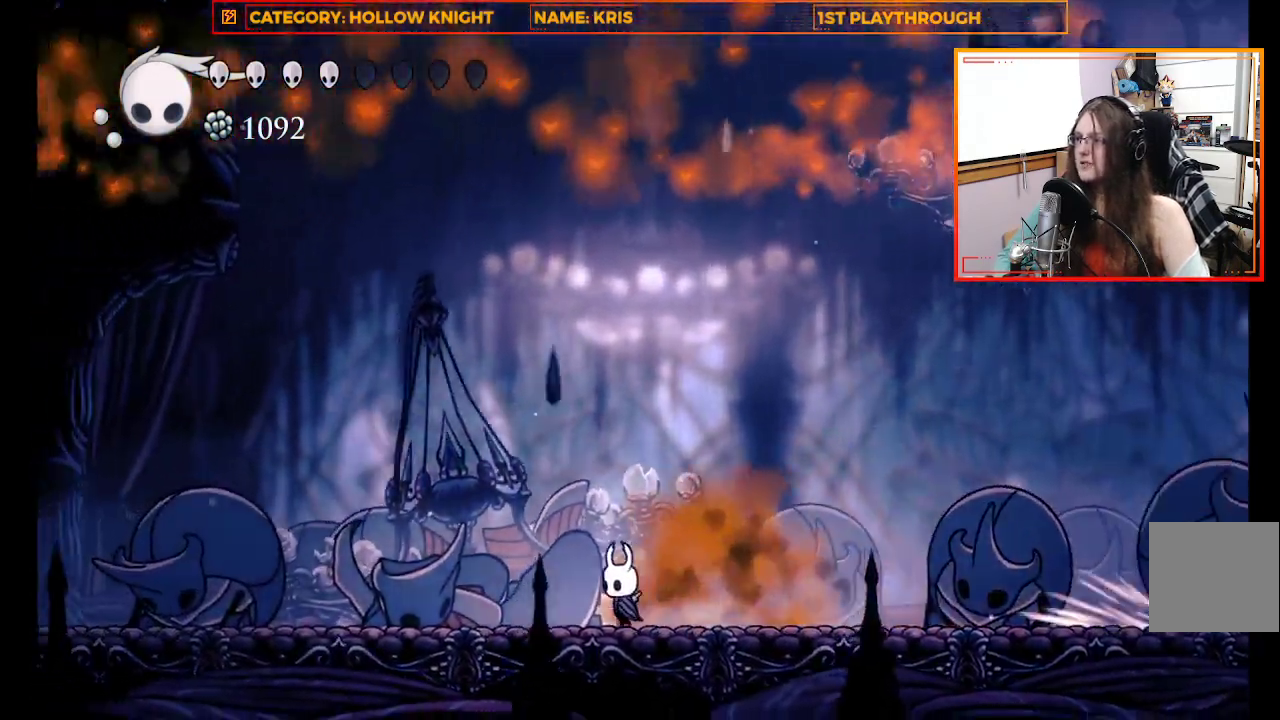
{"dt_ms": 500, "buttons": [], "left_stick": "left", "right_stick": "center", "events": [[233, "R2", "down"], [433, "R2", "up"]]}
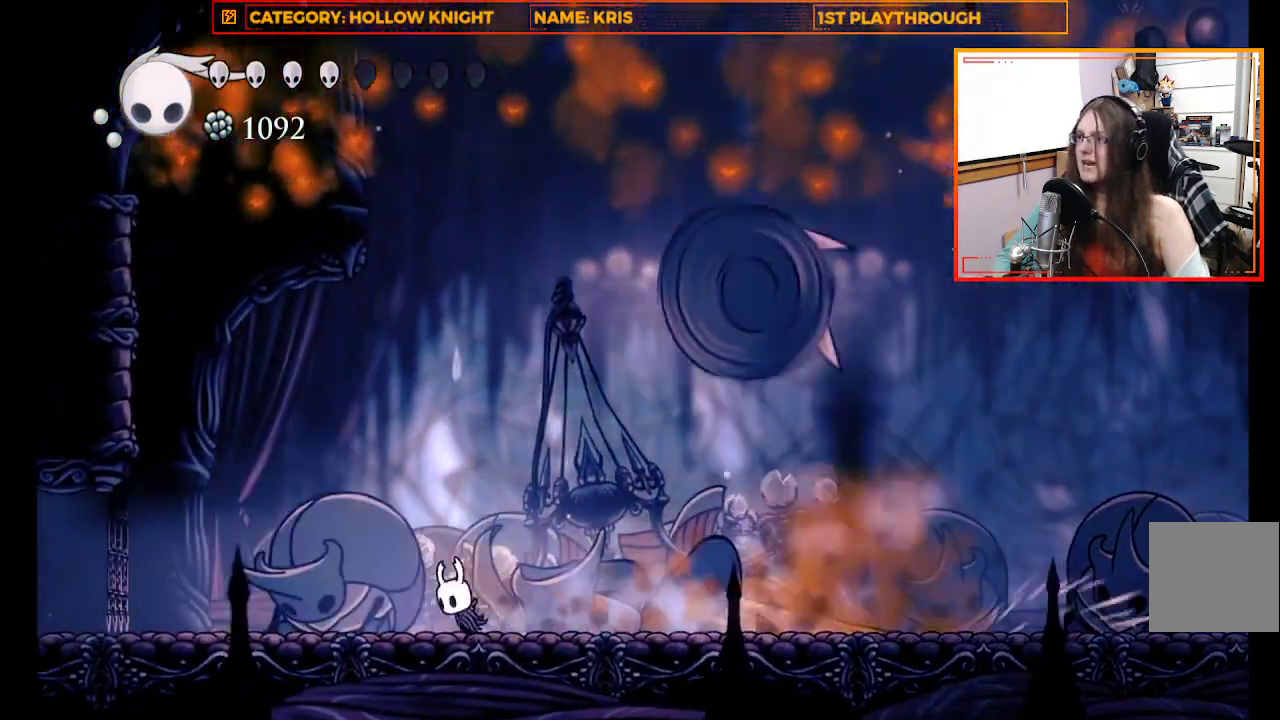
{"dt_ms": 500, "buttons": ["L3"], "left_stick": "left", "right_stick": "center", "events": [[200, "L3", "down"]]}
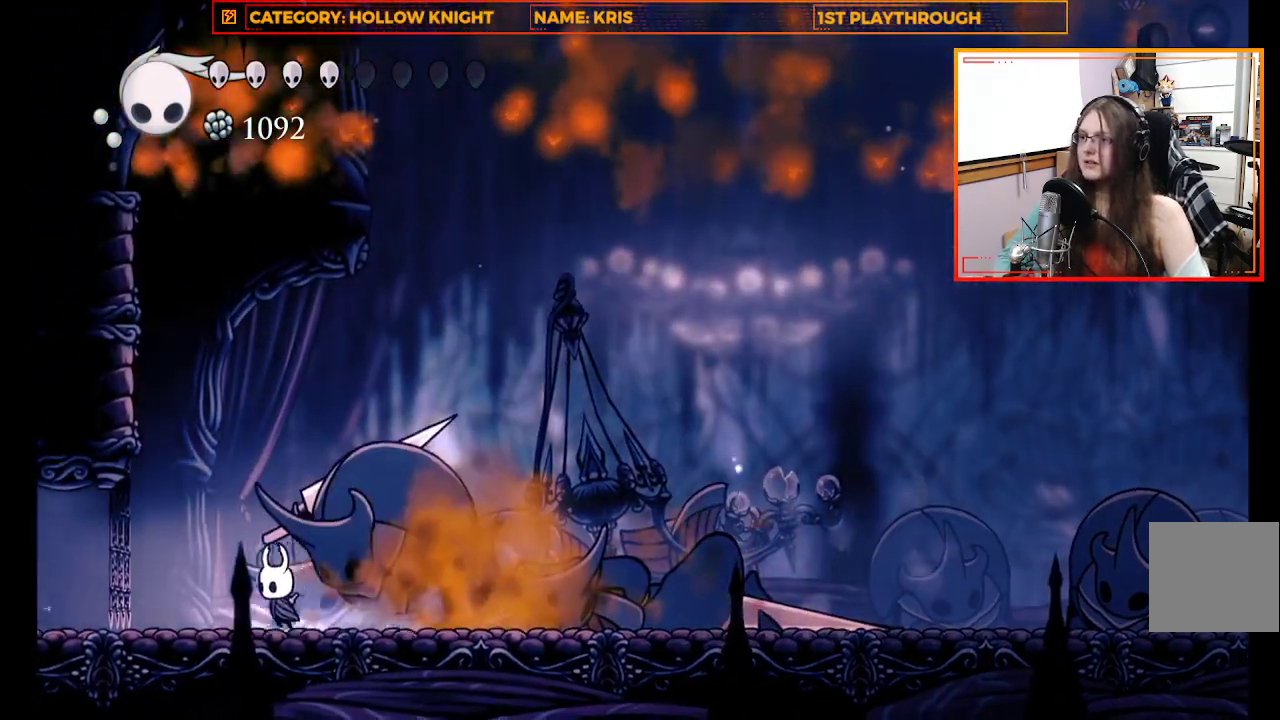
{"dt_ms": 500, "buttons": ["X"], "left_stick": "right", "right_stick": "center", "events": [[100, "L3", "up"], [400, "left_stick", "right"], [500, "X", "down"]]}
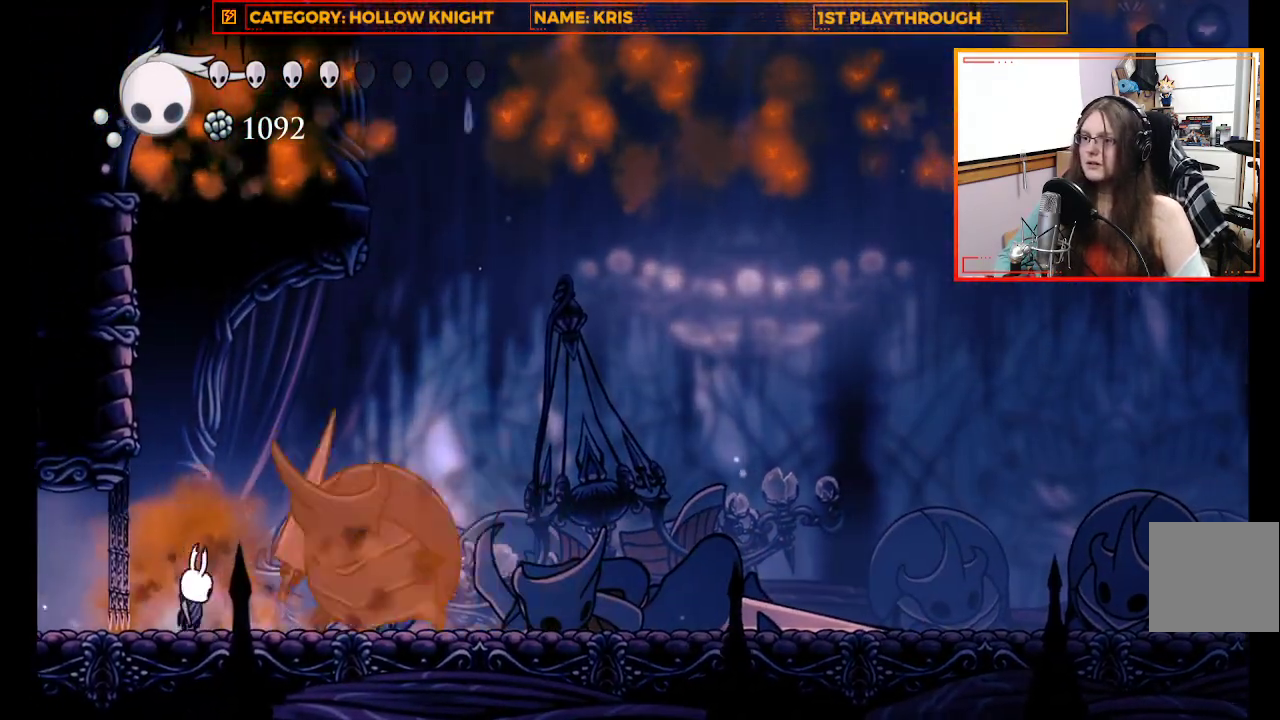
{"dt_ms": 500, "buttons": ["X"], "left_stick": "center", "right_stick": "center", "events": [[133, "left_stick", "center"], [200, "X", "up"], [400, "X", "down"]]}
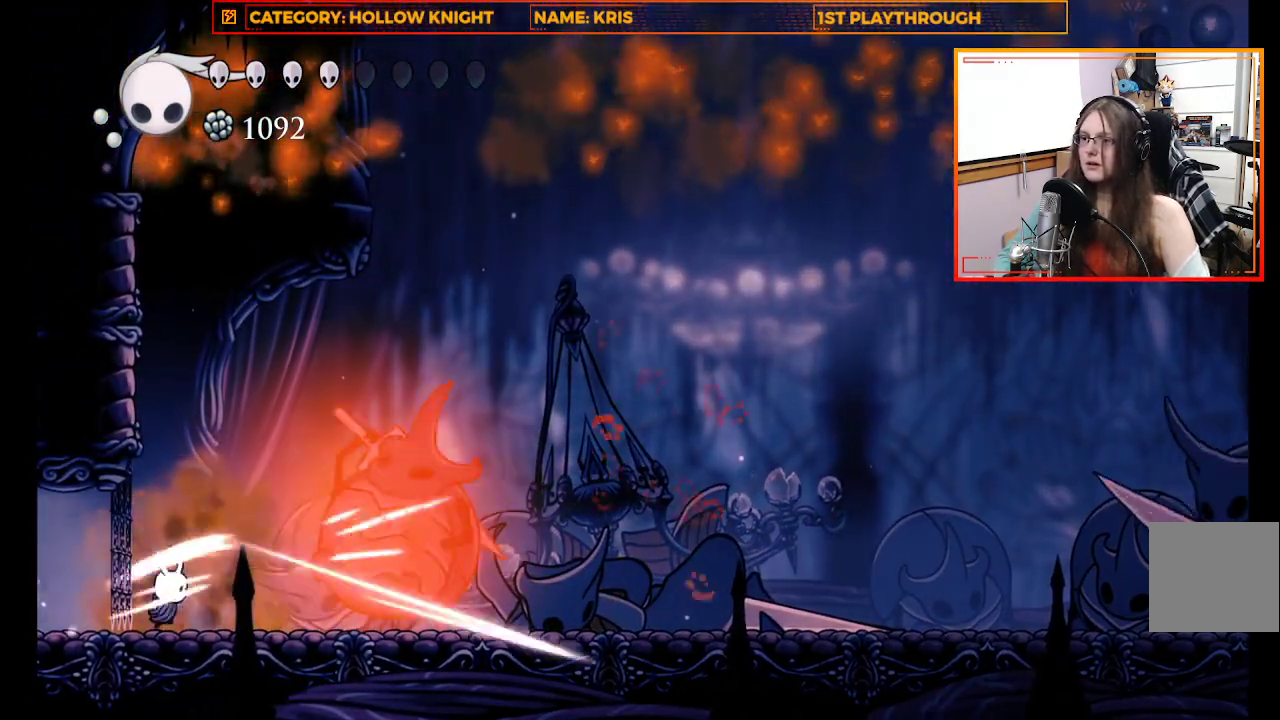
{"dt_ms": 500, "buttons": ["A"], "left_stick": "center", "right_stick": "center", "events": [[67, "X", "up"], [433, "A", "down"]]}
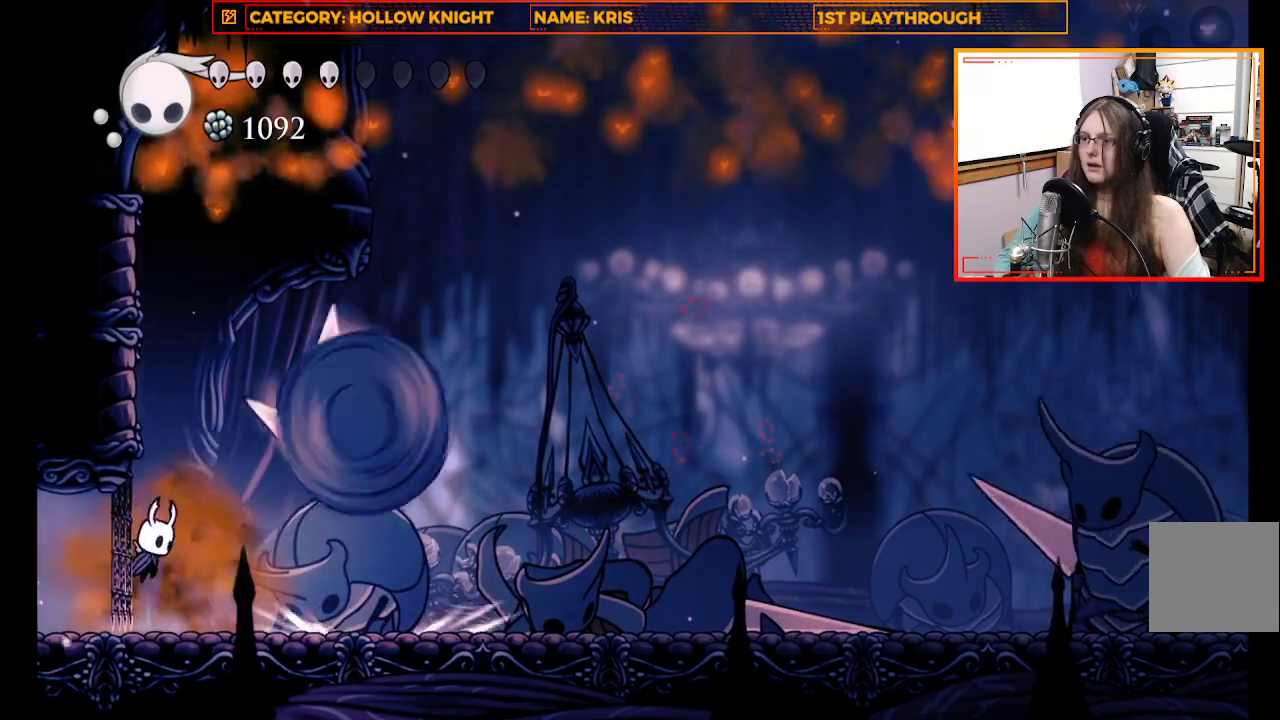
{"dt_ms": 500, "buttons": [], "left_stick": "down-right", "right_stick": "center", "events": [[100, "left_stick", "right"], [333, "A", "up"], [367, "left_stick", "center"], [433, "left_stick", "down-right"]]}
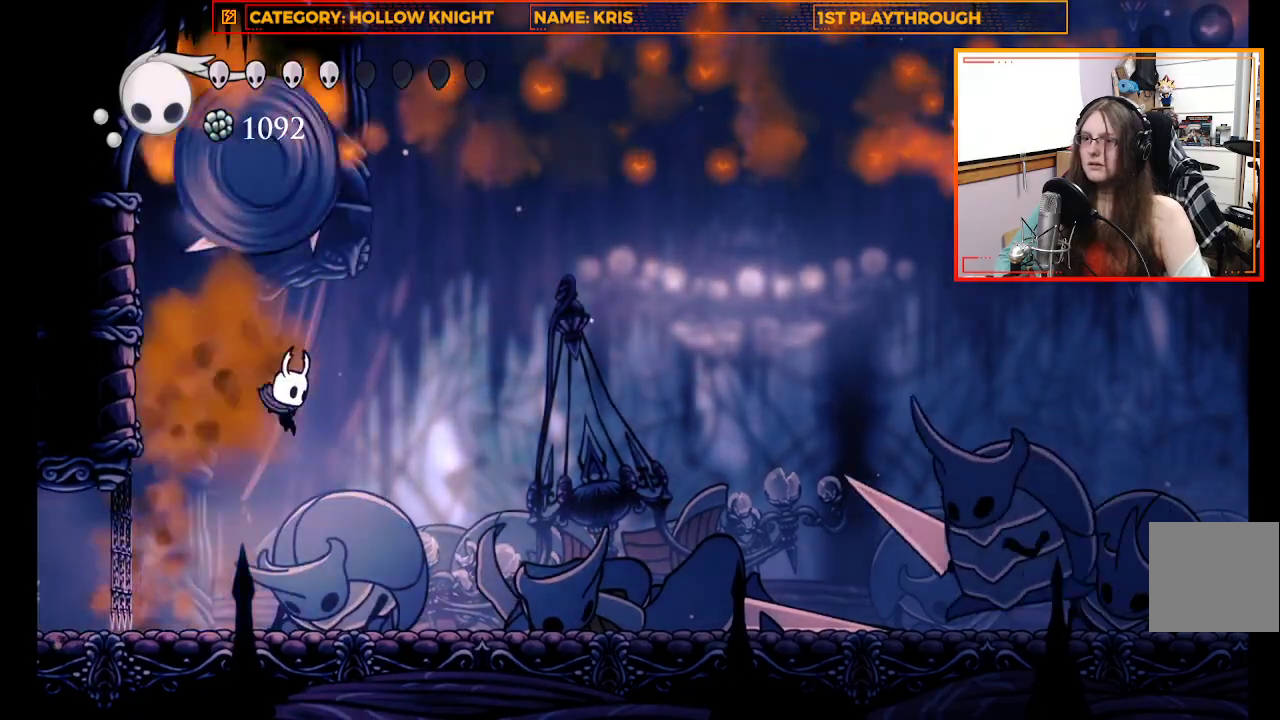
{"dt_ms": 500, "buttons": [], "left_stick": "right", "right_stick": "center", "events": [[33, "R2", "down"], [233, "R2", "up"], [300, "left_stick", "center"], [467, "left_stick", "right"]]}
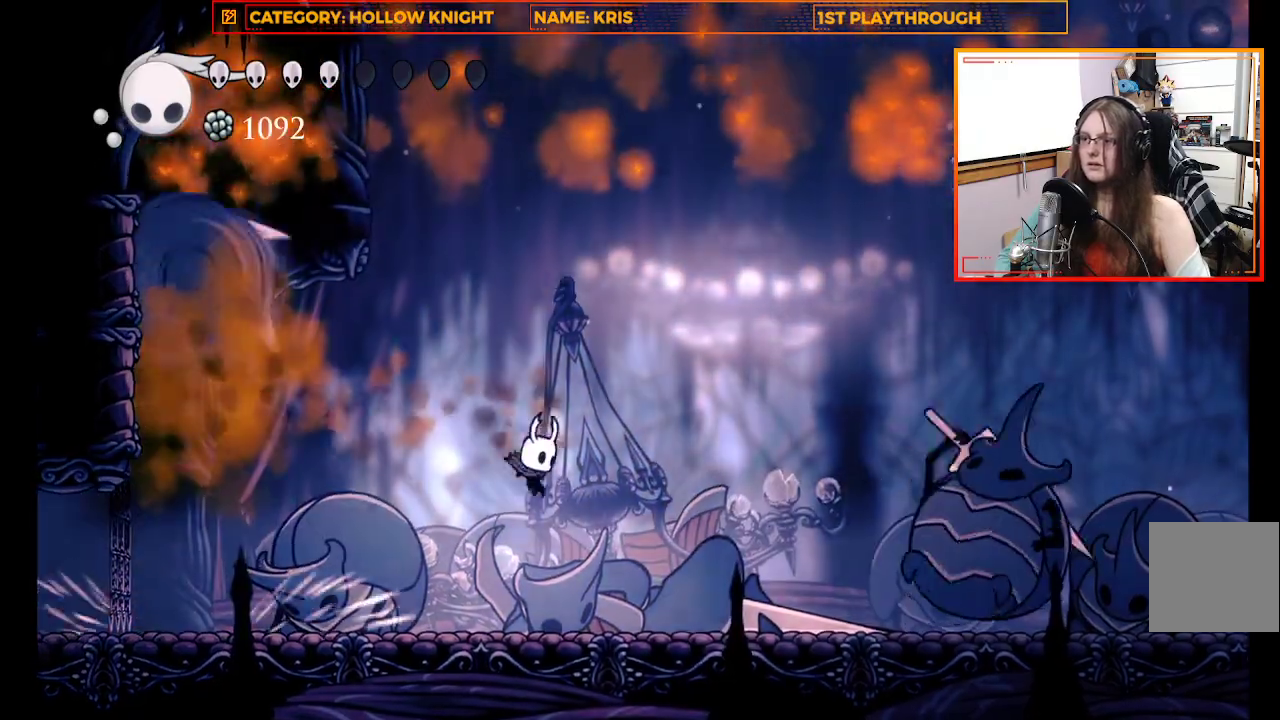
{"dt_ms": 500, "buttons": ["A"], "left_stick": "center", "right_stick": "center", "events": [[400, "left_stick", "center"], [467, "A", "down"]]}
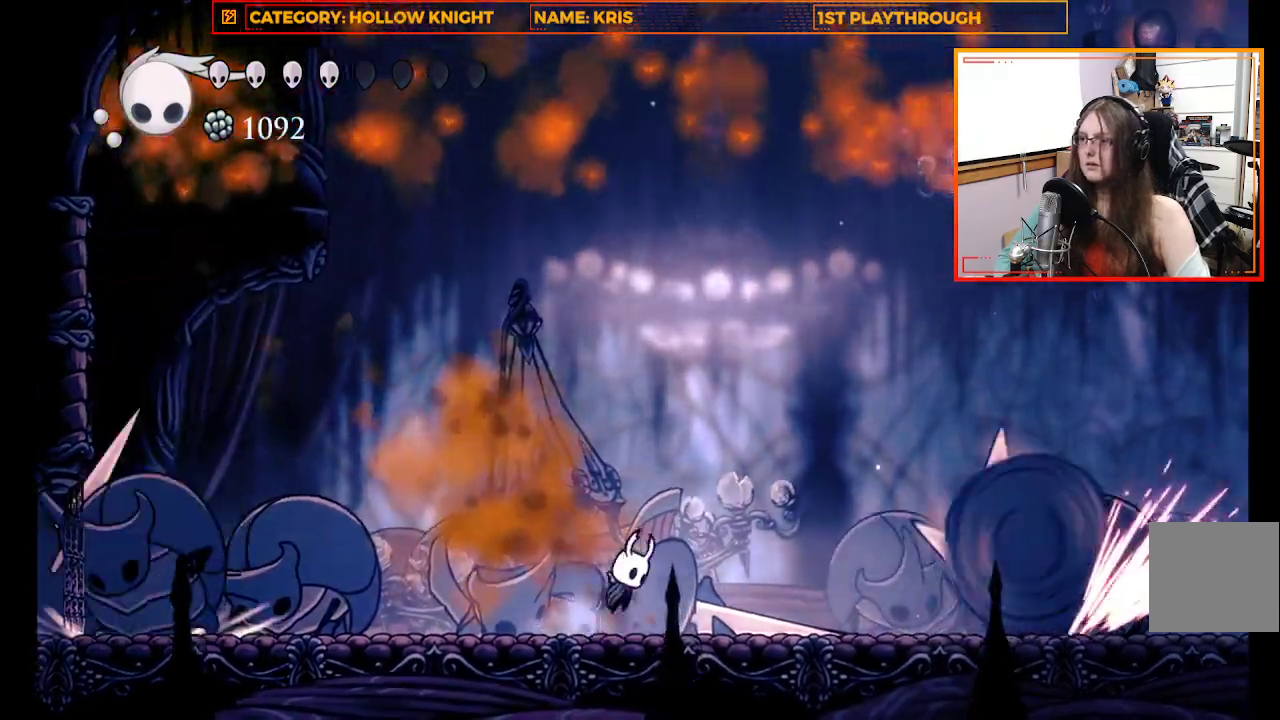
{"dt_ms": 500, "buttons": ["A", "R2"], "left_stick": "right", "right_stick": "center", "events": [[100, "left_stick", "right"], [367, "R2", "down"]]}
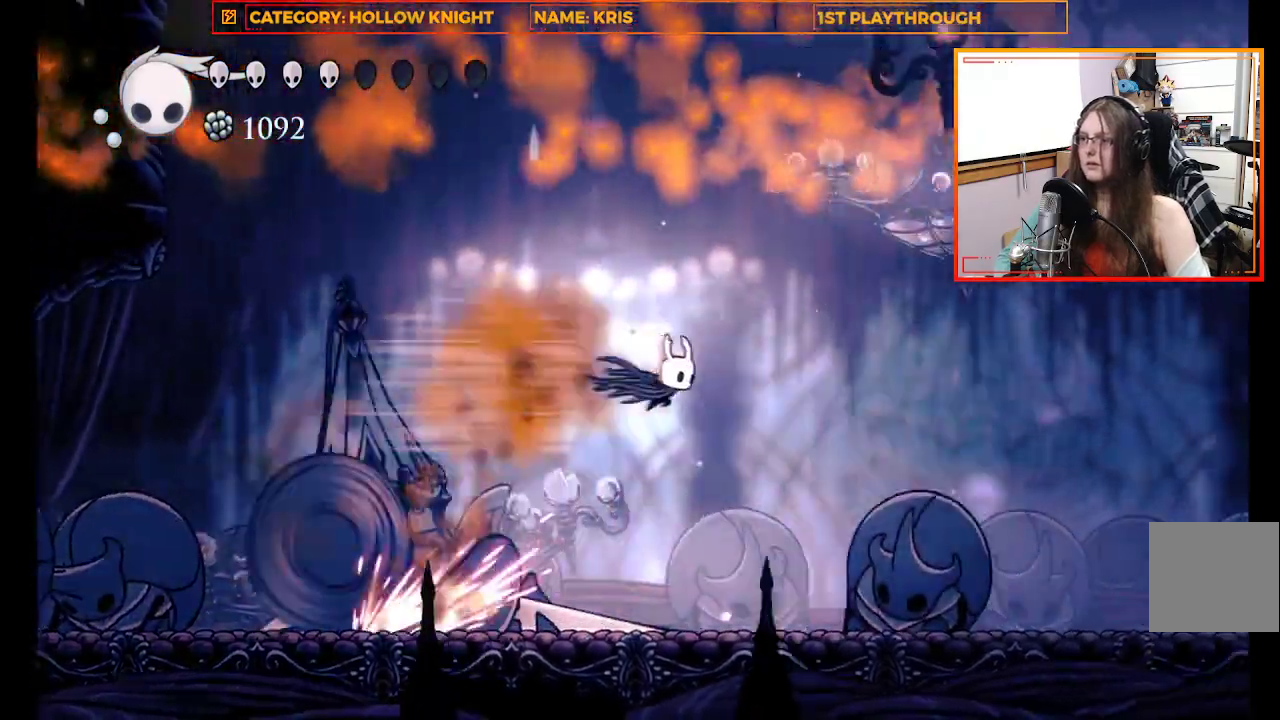
{"dt_ms": 500, "buttons": [], "left_stick": "center", "right_stick": "center", "events": [[67, "R2", "up"], [167, "left_stick", "up-left"], [467, "left_stick", "center"], [500, "A", "up"]]}
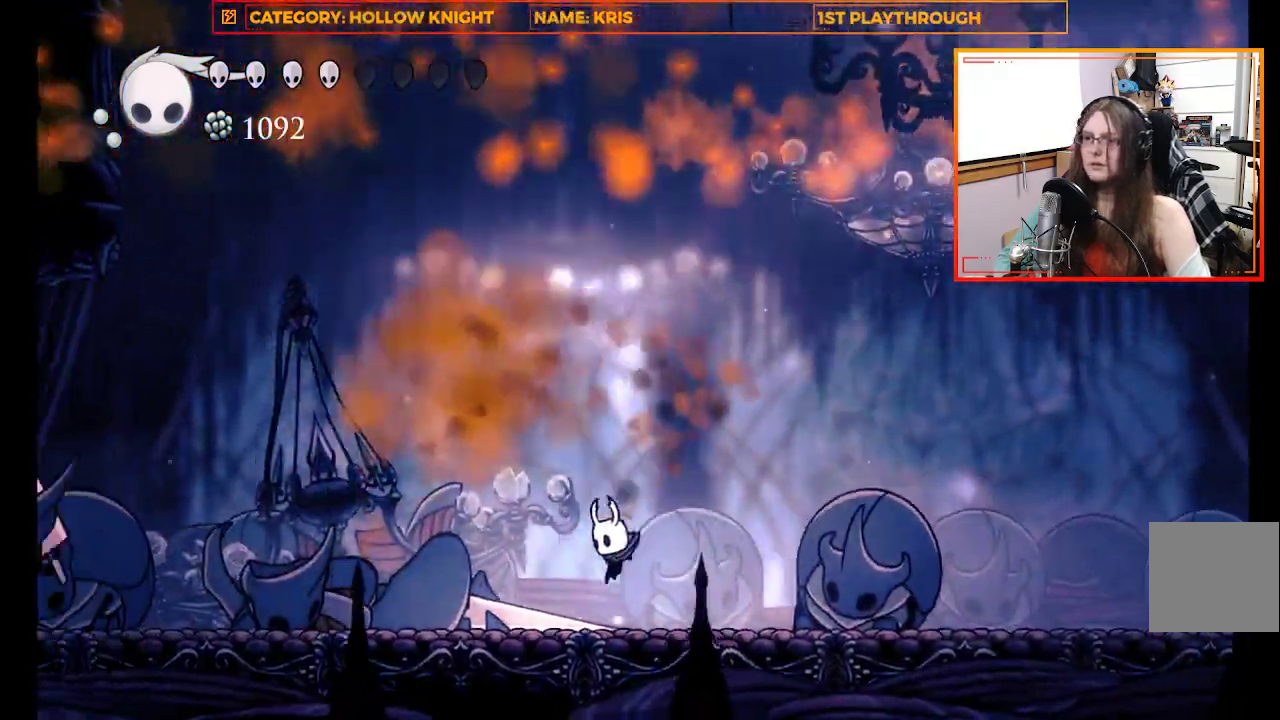
{"dt_ms": 500, "buttons": ["B"], "left_stick": "center", "right_stick": "center", "events": [[100, "left_stick", "up-left"], [500, "B", "down"], [500, "left_stick", "center"]]}
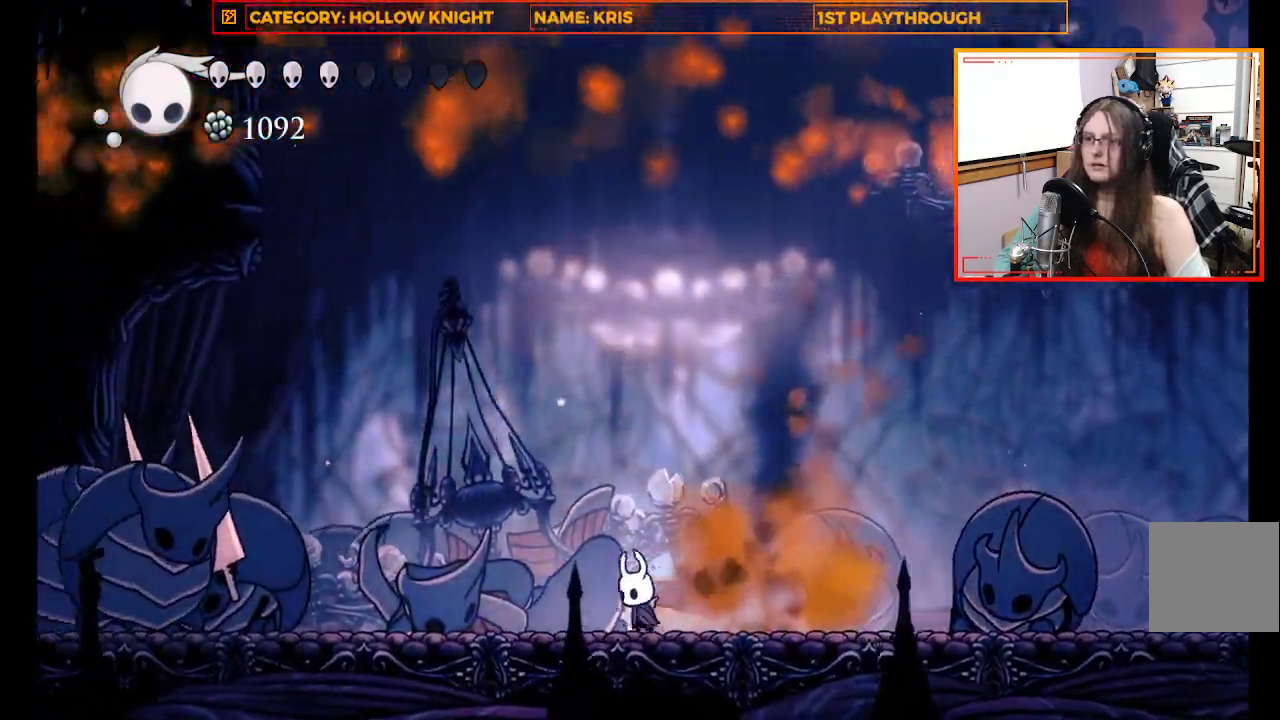
{"dt_ms": 500, "buttons": [], "left_stick": "center", "right_stick": "center", "events": [[133, "B", "up"]]}
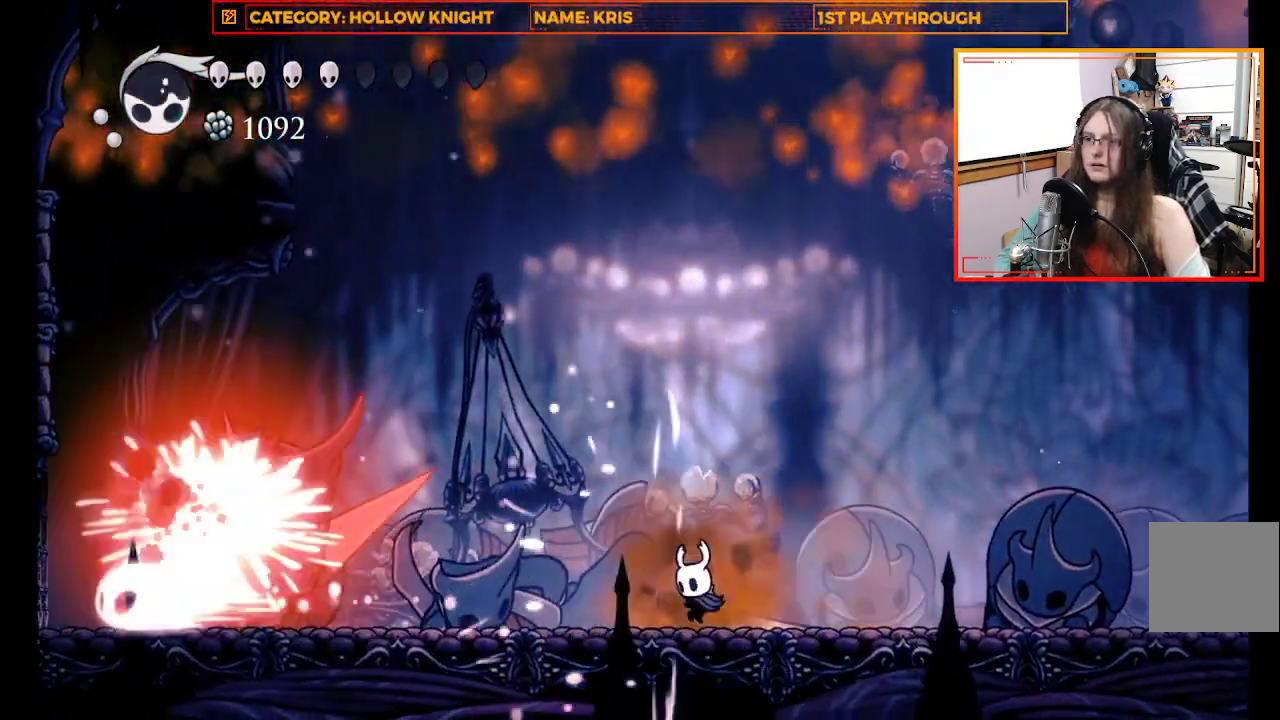
{"dt_ms": 500, "buttons": [], "left_stick": "right", "right_stick": "center", "events": [[67, "left_stick", "right"]]}
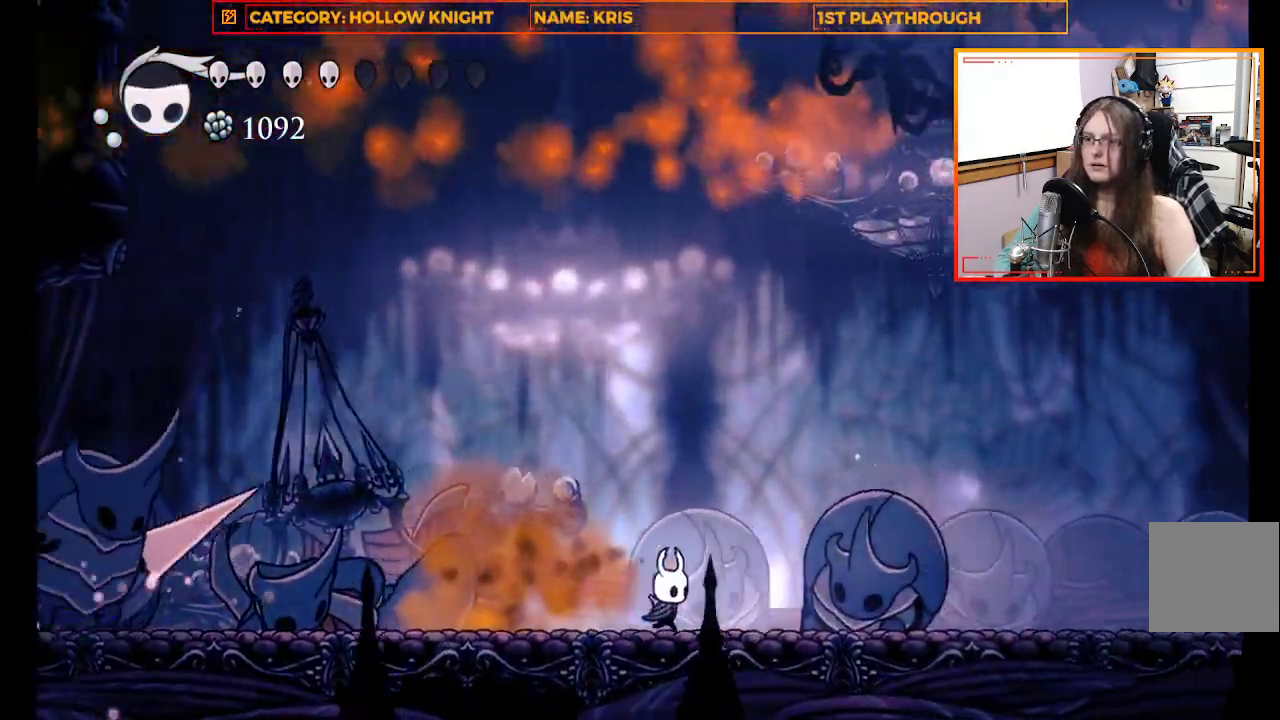
{"dt_ms": 500, "buttons": [], "left_stick": "right", "right_stick": "center", "events": []}
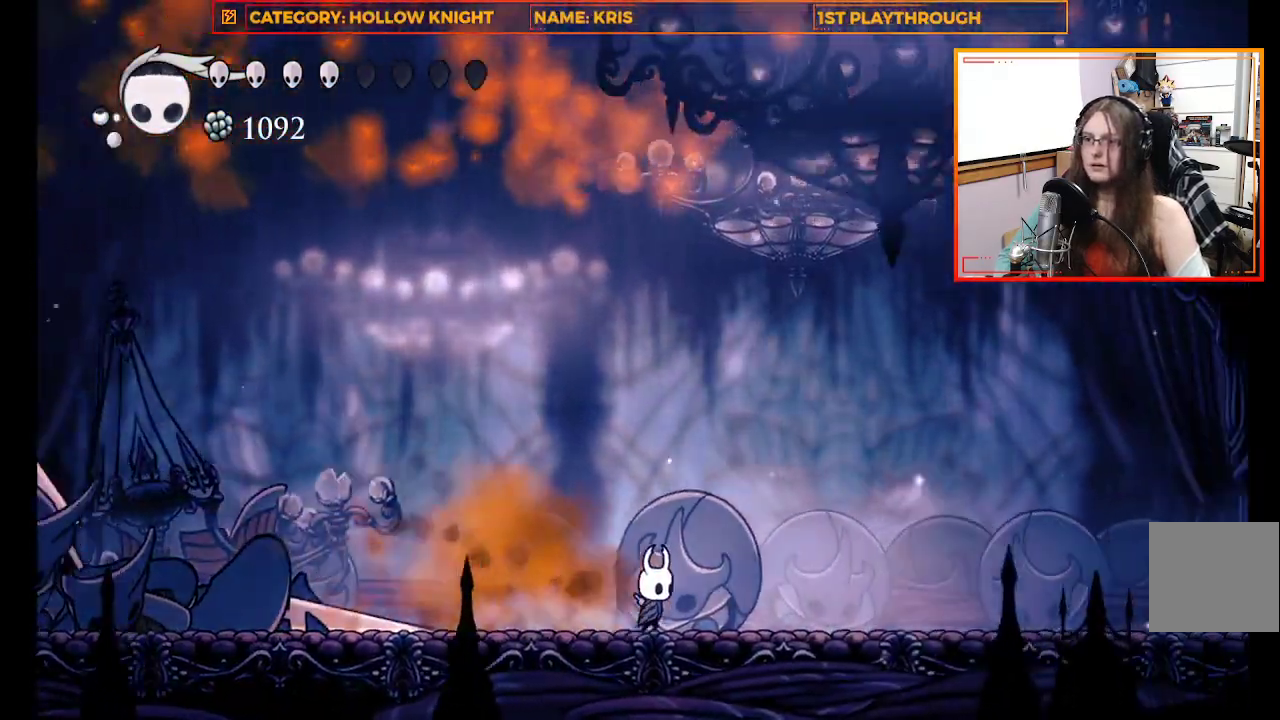
{"dt_ms": 500, "buttons": [], "left_stick": "right", "right_stick": "center", "events": []}
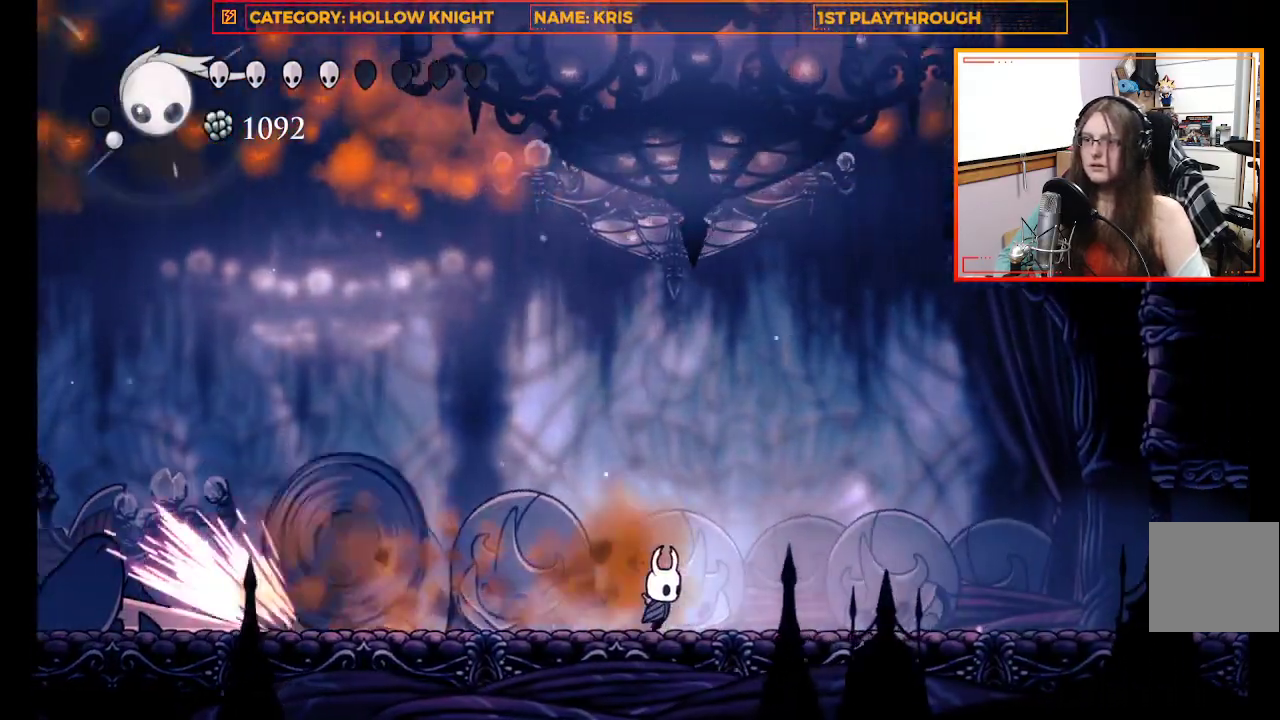
{"dt_ms": 500, "buttons": ["A"], "left_stick": "up-left", "right_stick": "center", "events": [[33, "A", "down"], [500, "left_stick", "up-left"]]}
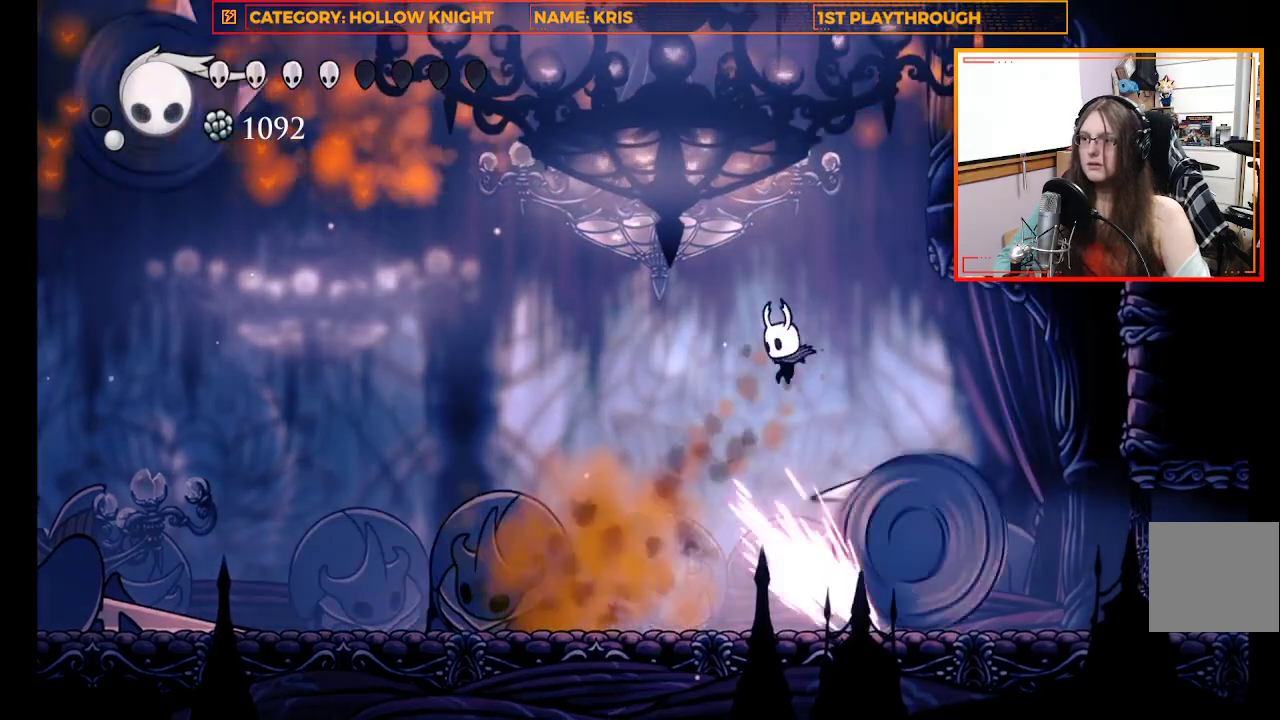
{"dt_ms": 500, "buttons": [], "left_stick": "up-left", "right_stick": "center", "events": [[33, "A", "up"], [67, "L3", "down"], [433, "L3", "up"]]}
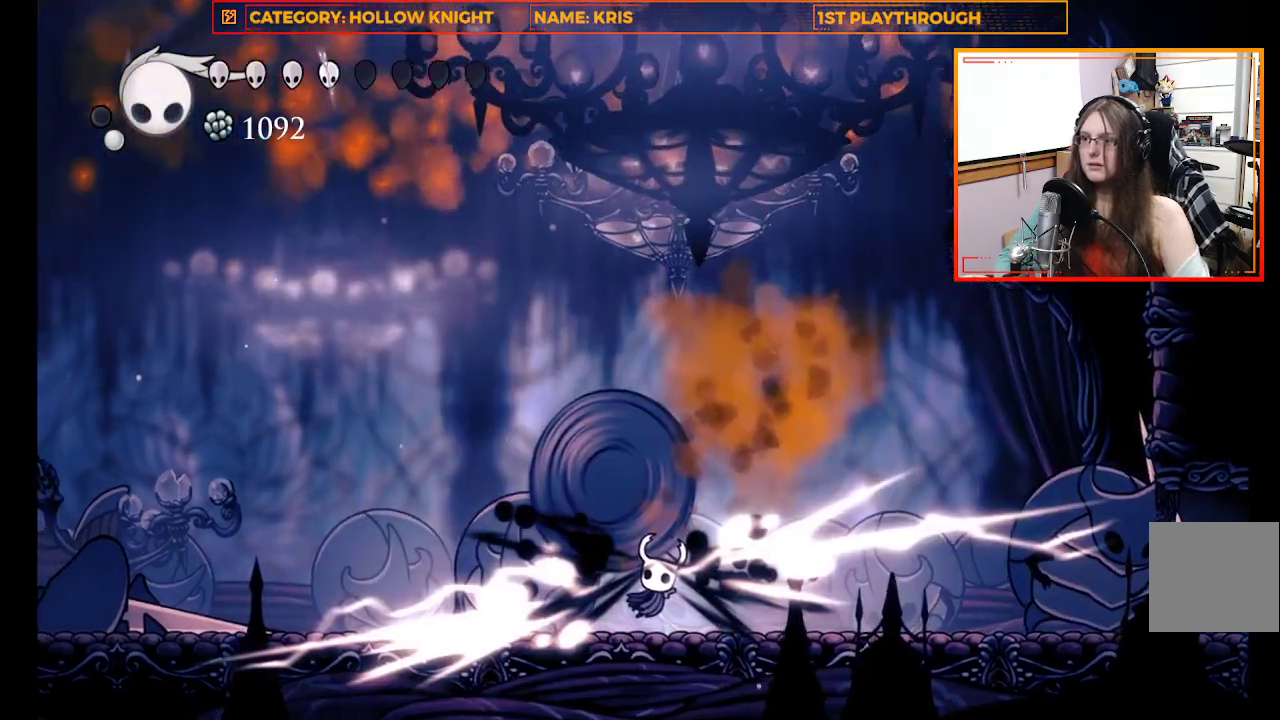
{"dt_ms": 500, "buttons": [], "left_stick": "left", "right_stick": "center", "events": [[100, "left_stick", "center"], [367, "left_stick", "left"]]}
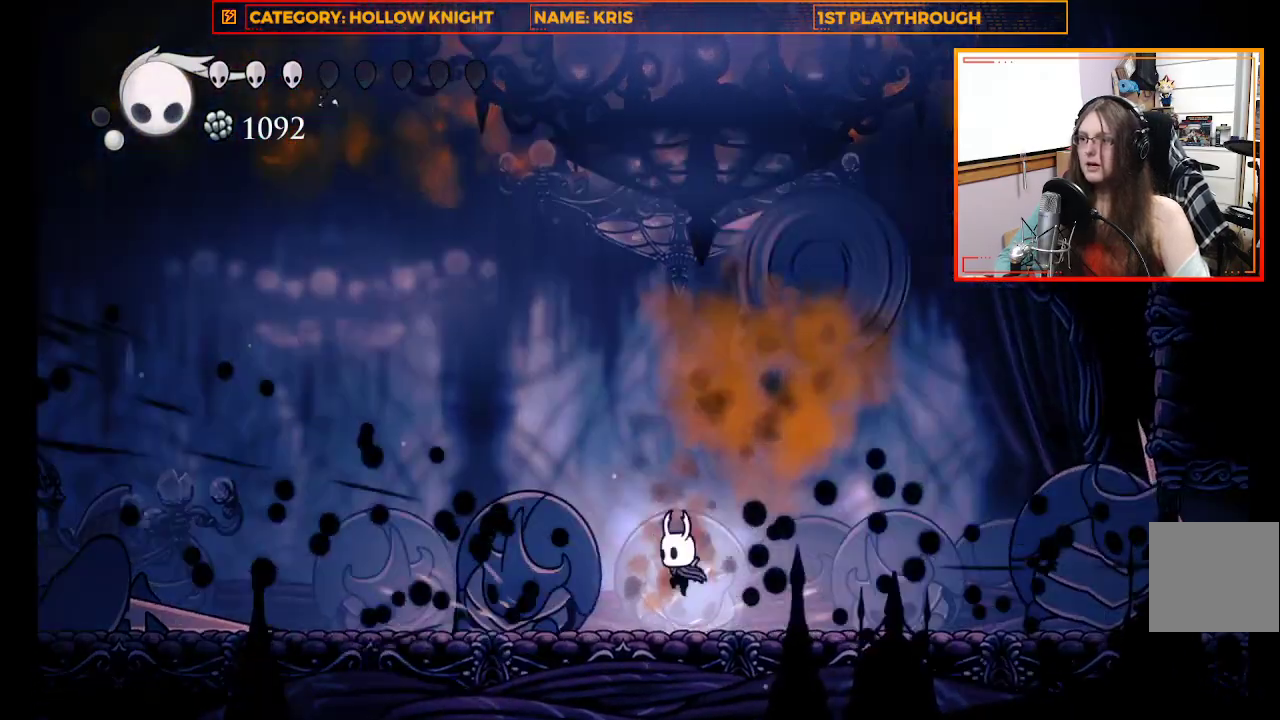
{"dt_ms": 500, "buttons": [], "left_stick": "right", "right_stick": "center", "events": [[433, "left_stick", "right"]]}
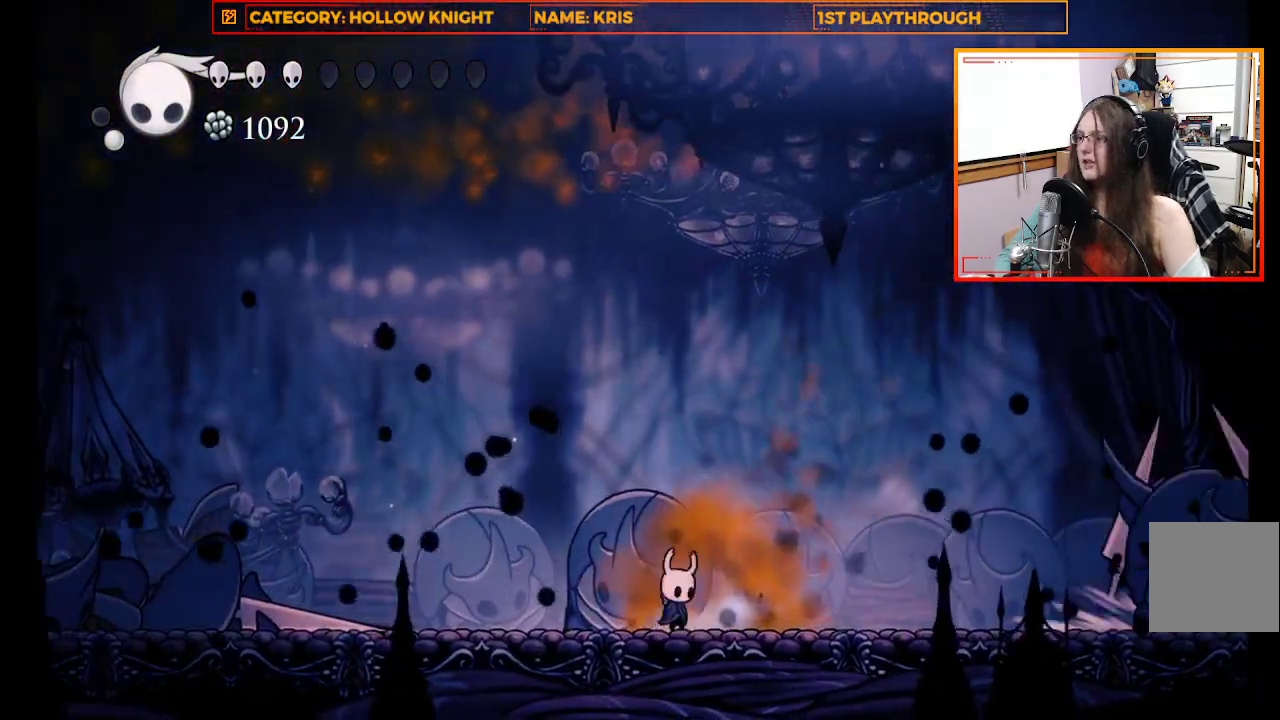
{"dt_ms": 500, "buttons": [], "left_stick": "center", "right_stick": "center", "events": [[100, "left_stick", "center"], [133, "B", "down"], [267, "B", "up"]]}
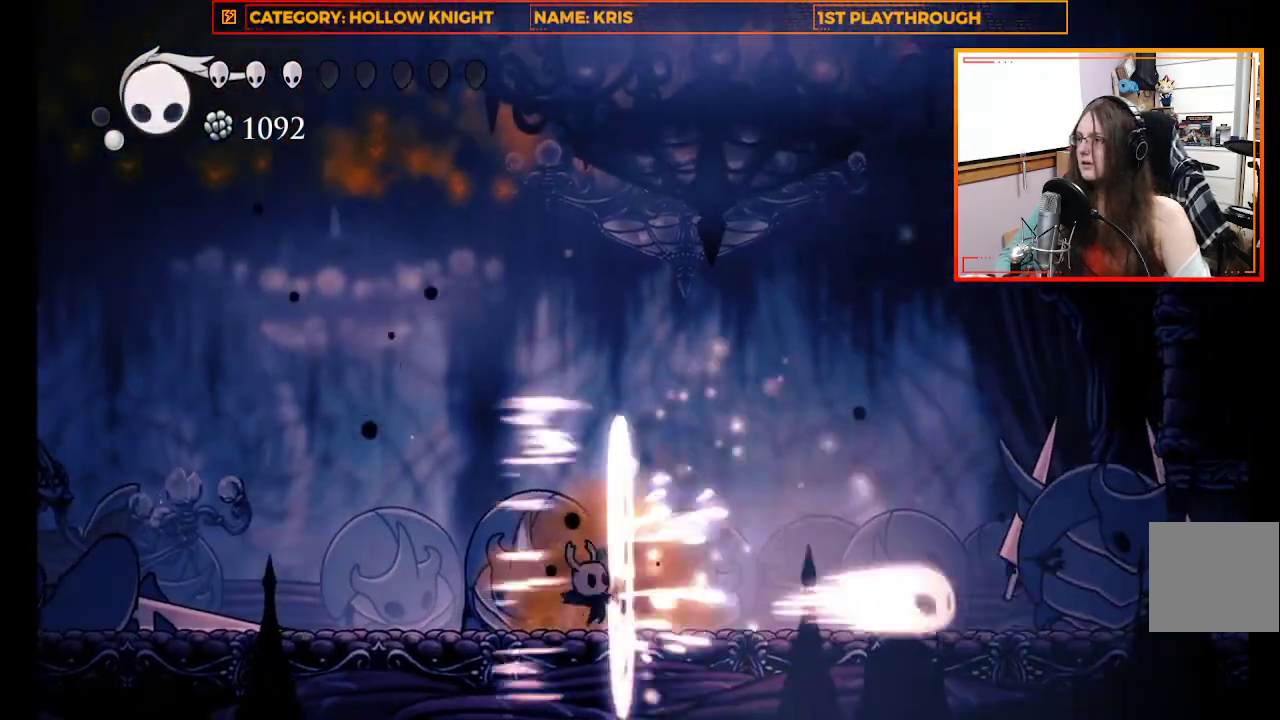
{"dt_ms": 500, "buttons": [], "left_stick": "left", "right_stick": "center", "events": [[333, "left_stick", "left"]]}
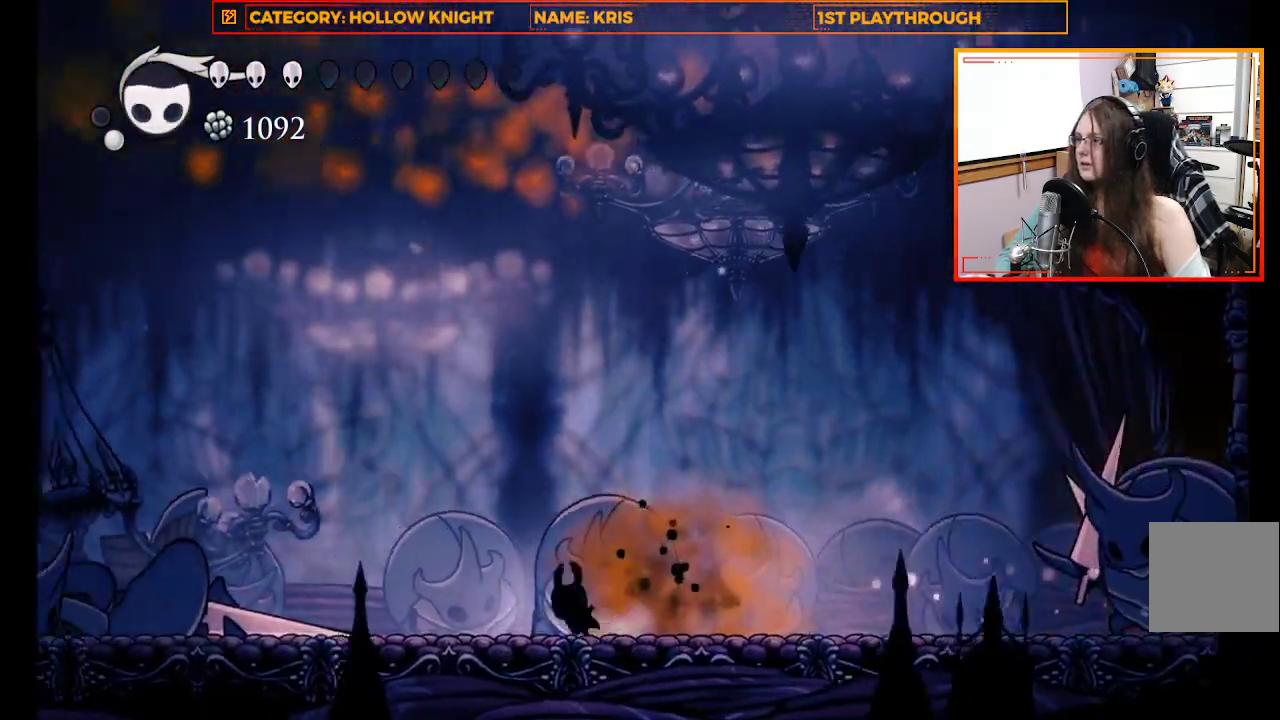
{"dt_ms": 1000, "buttons": [], "left_stick": "left", "right_stick": "center"}